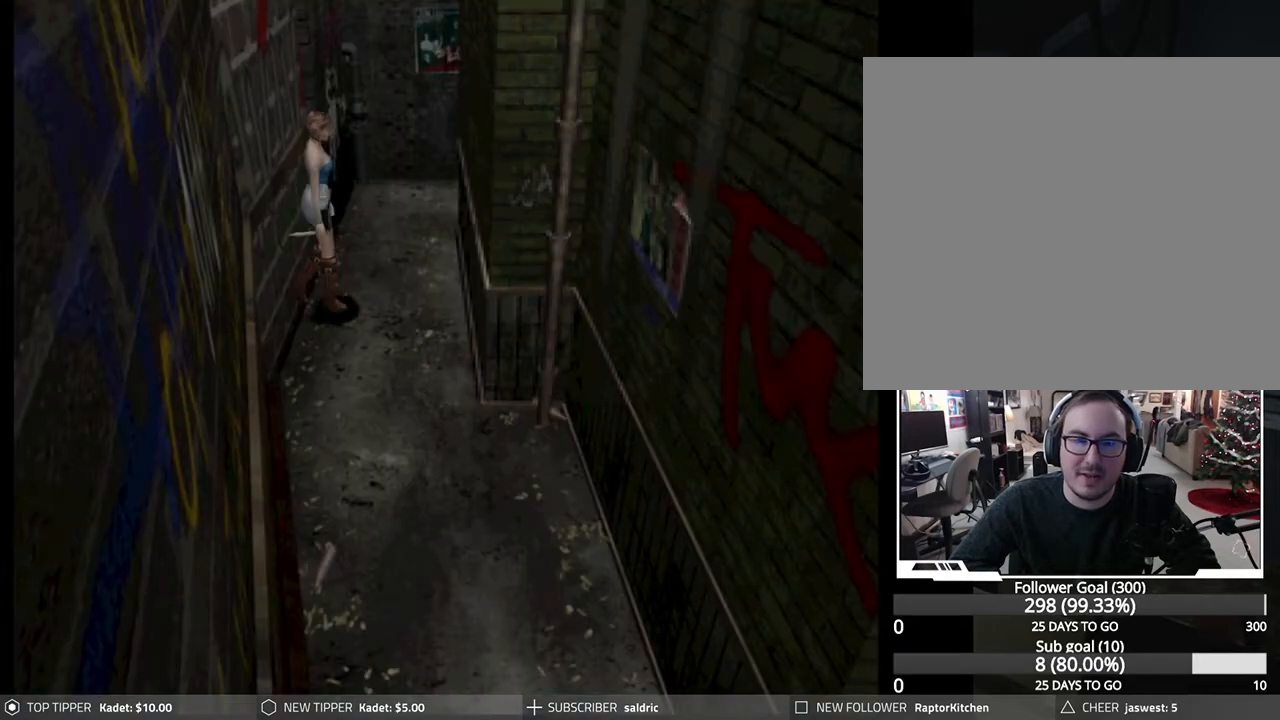
Gameplay with a controller (PlayStation layout); each line is a JSON object with the inputs held at the frame after it. "events" lists button and stick changes between this image and that frame as [ms after this image, input, new state], when the widget could be followed in between. Not read: right_stick.
{"buttons": ["DPAD_DOWN"], "left_stick": "center", "events": [[367, "DPAD_DOWN", "down"], [400, "DPAD_LEFT", "up"]]}
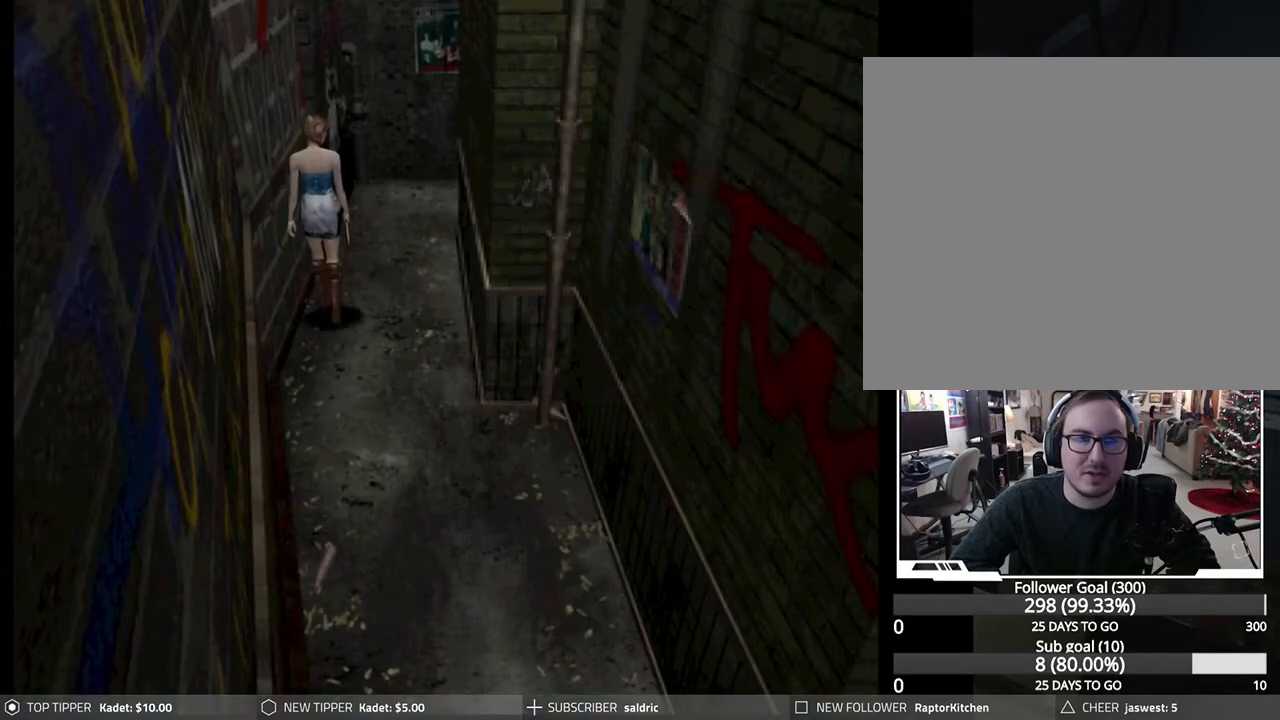
{"buttons": [], "left_stick": "center", "events": [[267, "DPAD_DOWN", "up"]]}
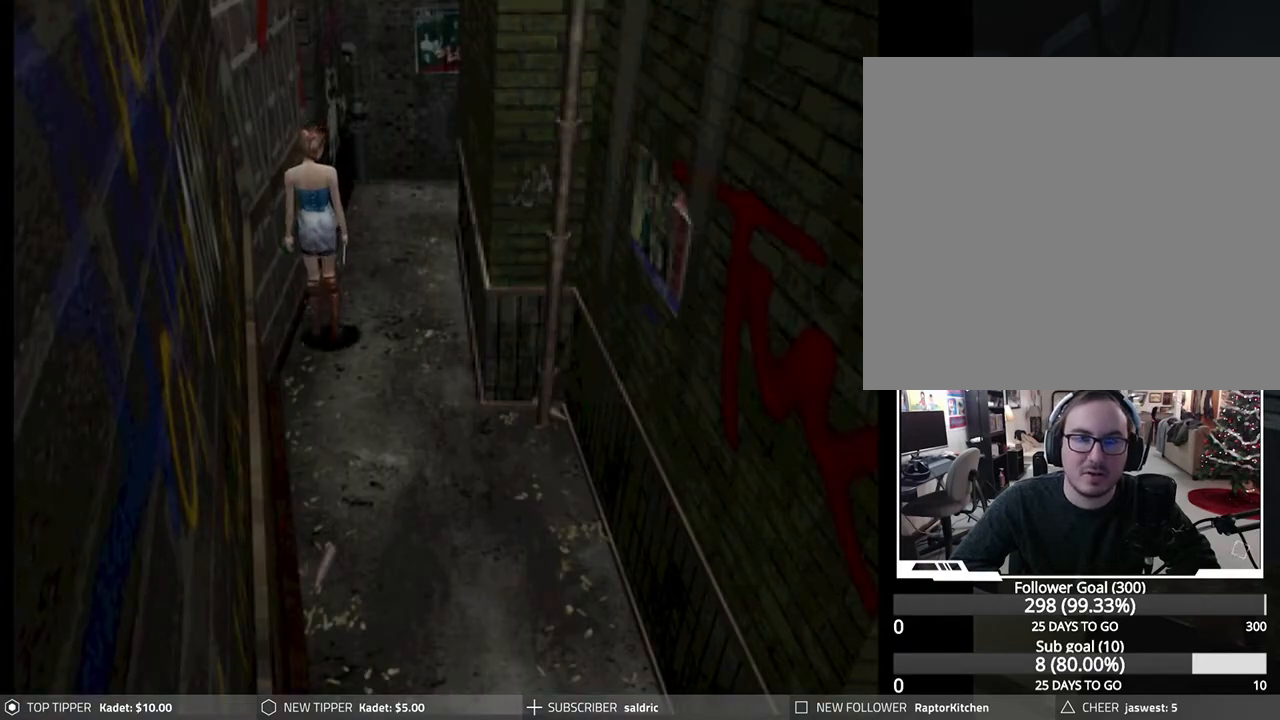
{"buttons": ["DPAD_RIGHT"], "left_stick": "center", "events": [[17, "DPAD_RIGHT", "down"]]}
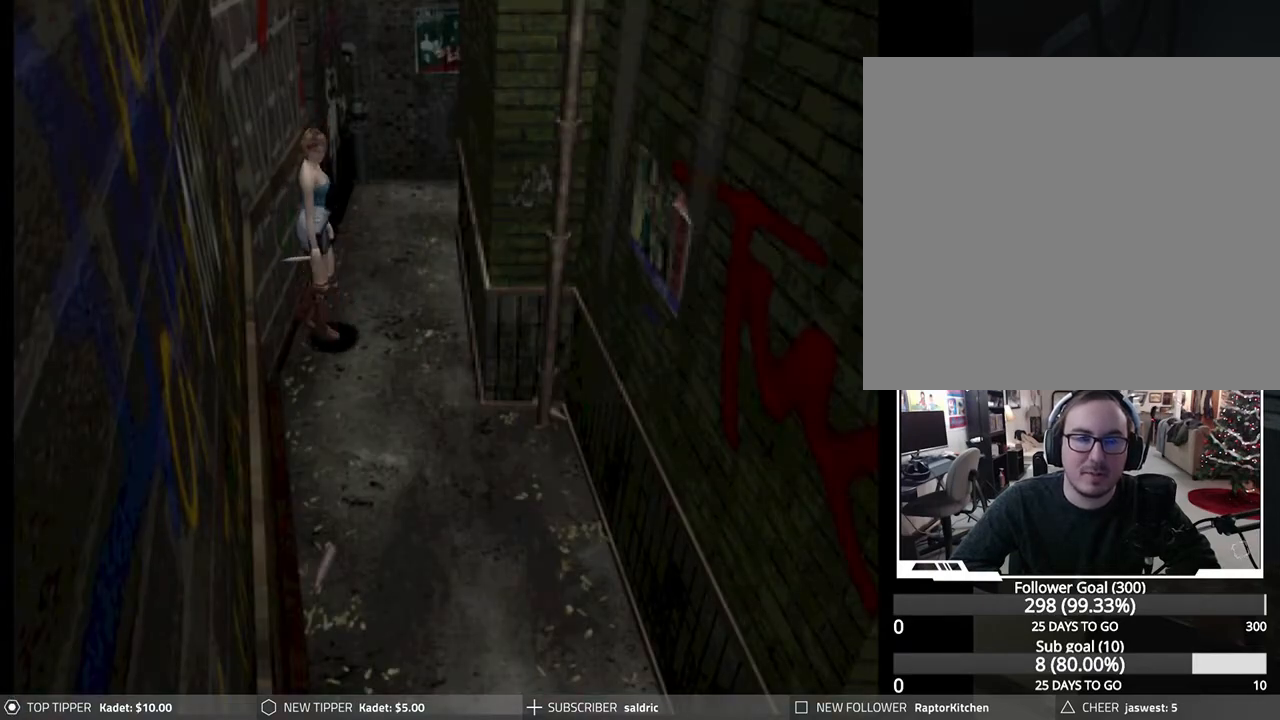
{"buttons": ["DPAD_DOWN", "DPAD_RIGHT"], "left_stick": "center", "events": [[217, "DPAD_DOWN", "down"]]}
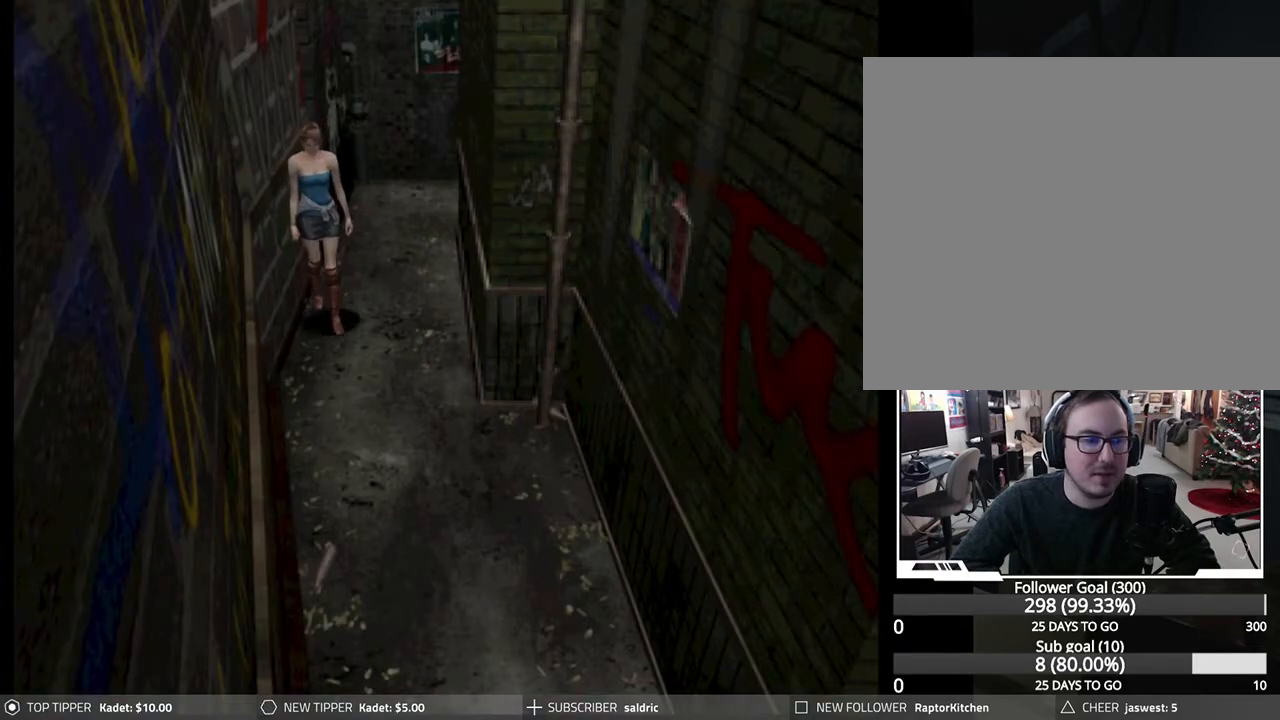
{"buttons": ["DPAD_DOWN", "DPAD_RIGHT"], "left_stick": "center", "events": [[17, "DPAD_RIGHT", "up"], [433, "DPAD_RIGHT", "down"]]}
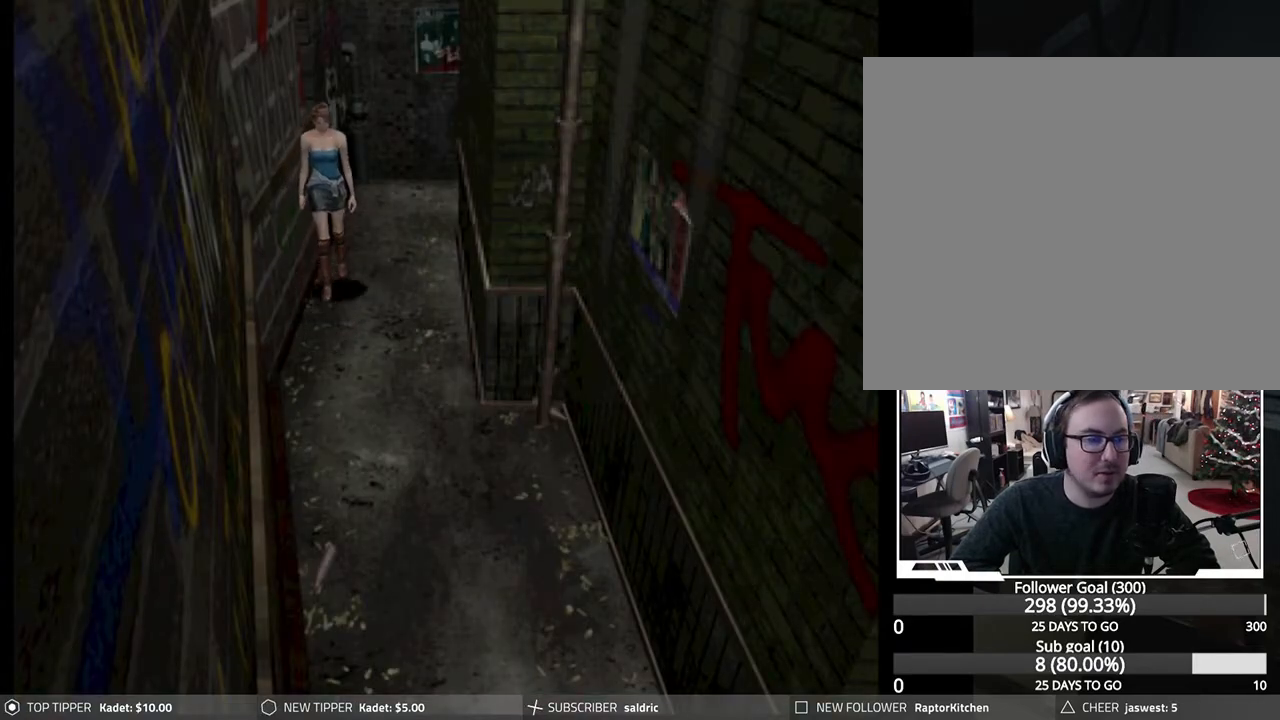
{"buttons": ["DPAD_DOWN"], "left_stick": "center", "events": [[150, "DPAD_RIGHT", "up"]]}
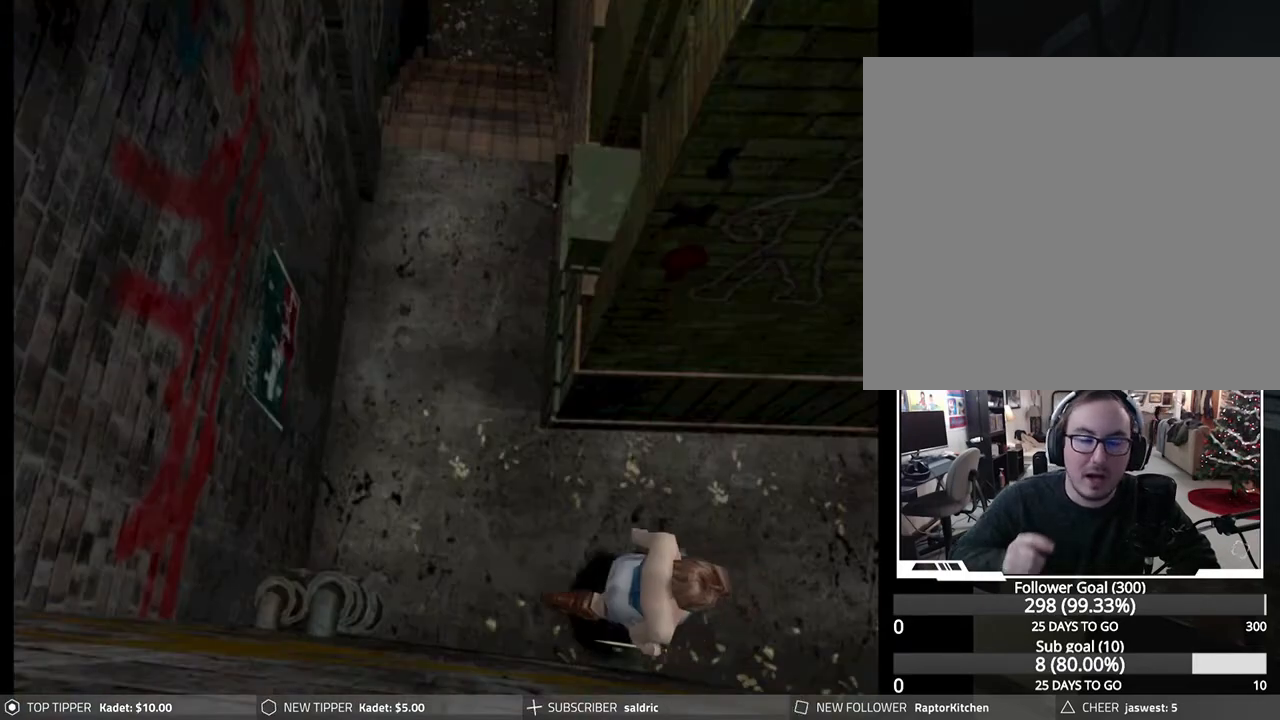
{"buttons": ["DPAD_DOWN", "DPAD_RIGHT"], "left_stick": "center", "events": [[117, "DPAD_RIGHT", "down"]]}
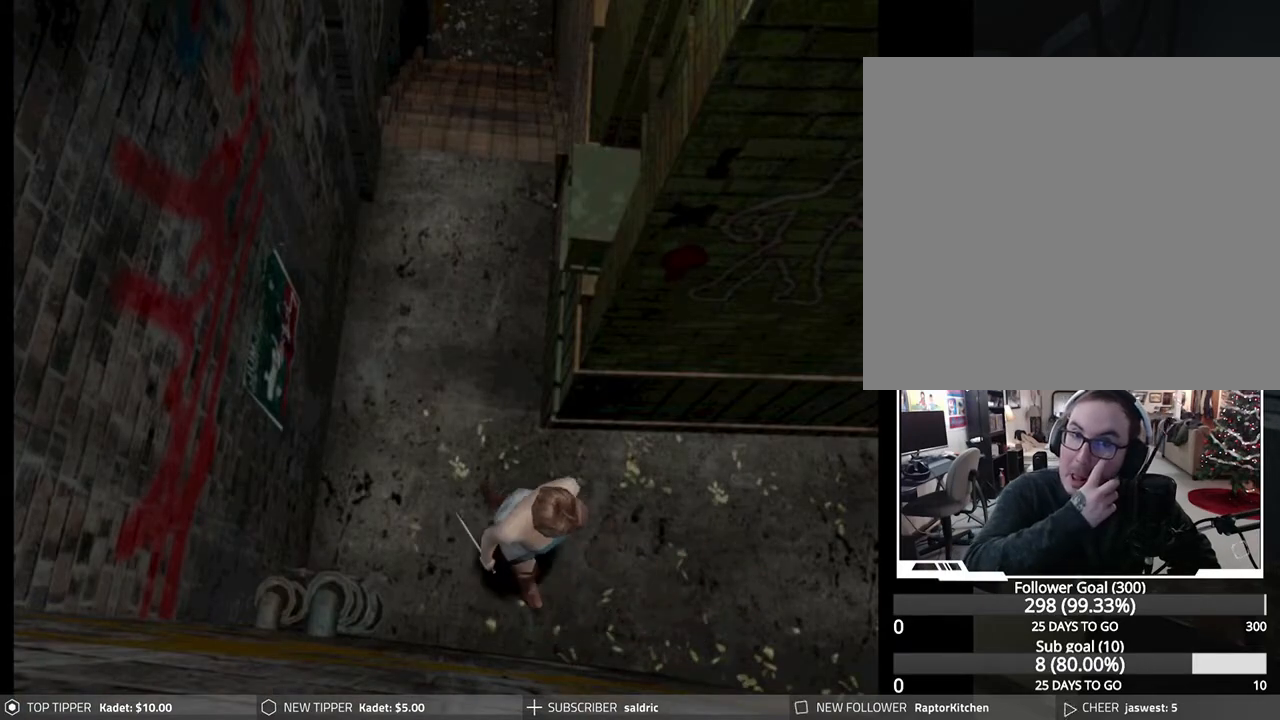
{"buttons": ["DPAD_DOWN", "DPAD_RIGHT"], "left_stick": "center", "events": [[17, "DPAD_RIGHT", "up"], [200, "DPAD_RIGHT", "down"]]}
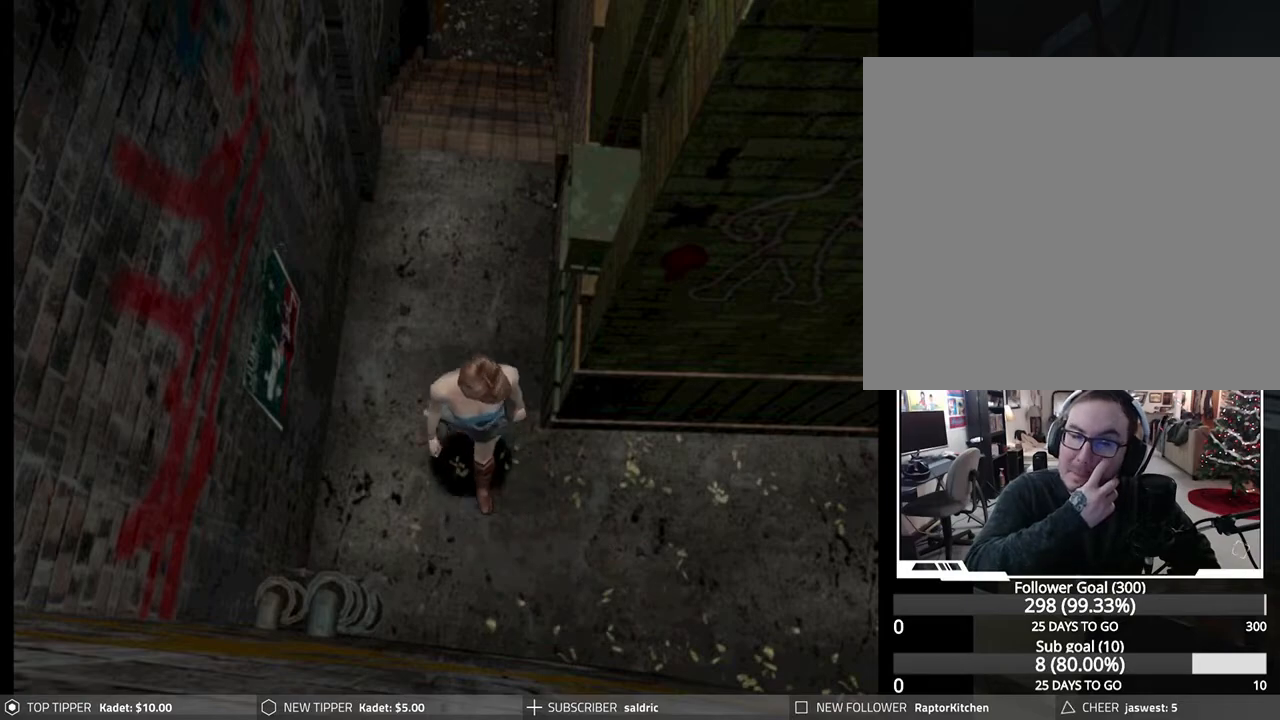
{"buttons": ["DPAD_DOWN"], "left_stick": "center", "events": [[250, "DPAD_RIGHT", "up"]]}
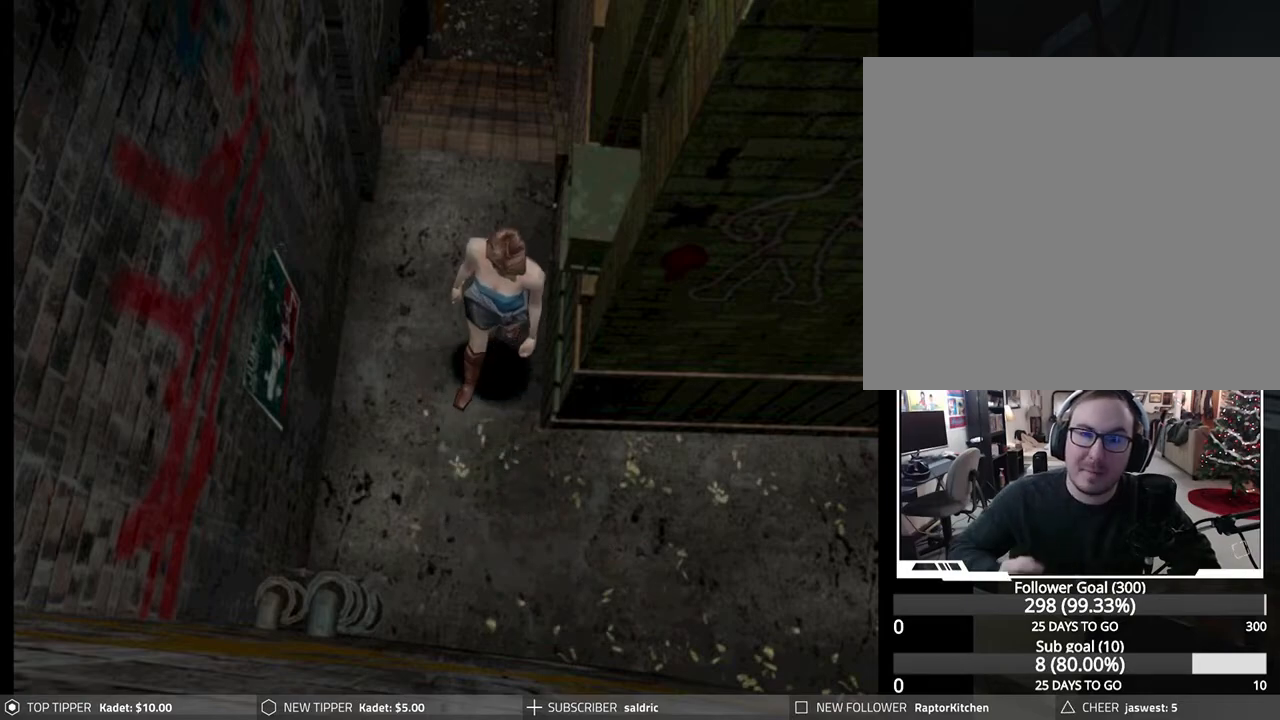
{"buttons": ["DPAD_DOWN"], "left_stick": "center", "events": [[117, "DPAD_LEFT", "down"], [333, "DPAD_LEFT", "up"]]}
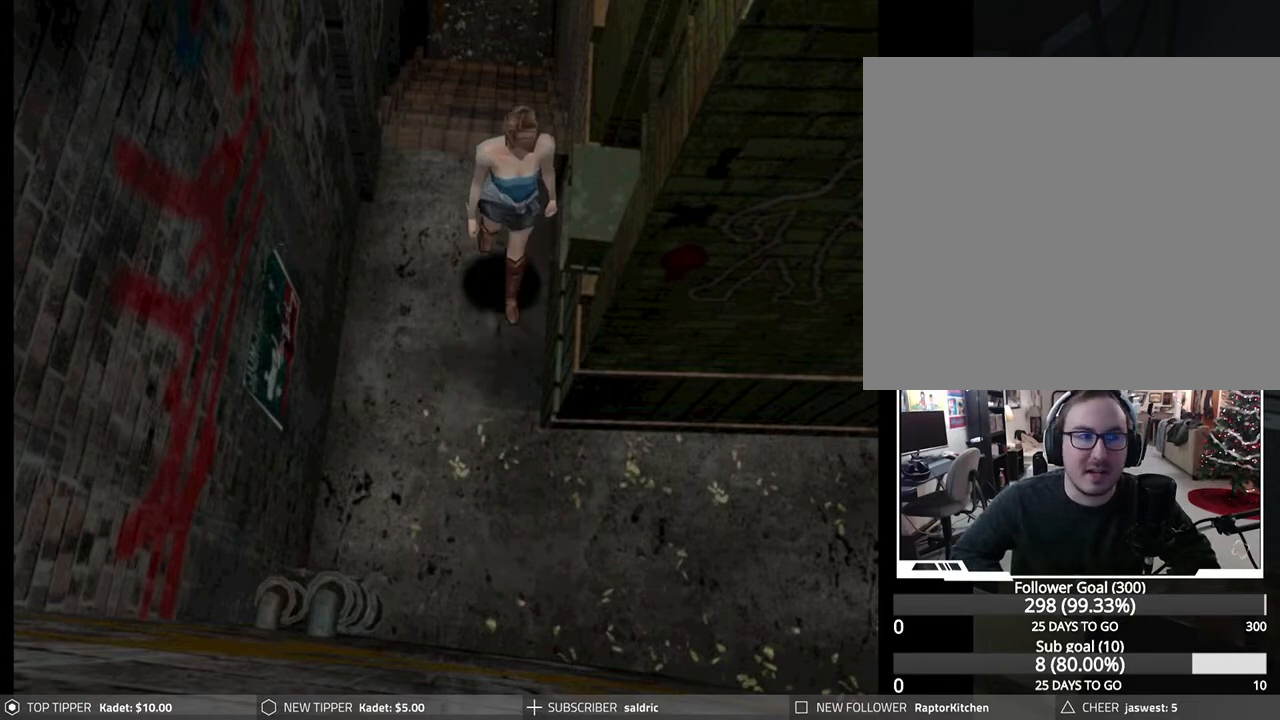
{"buttons": ["DPAD_DOWN"], "left_stick": "center", "events": []}
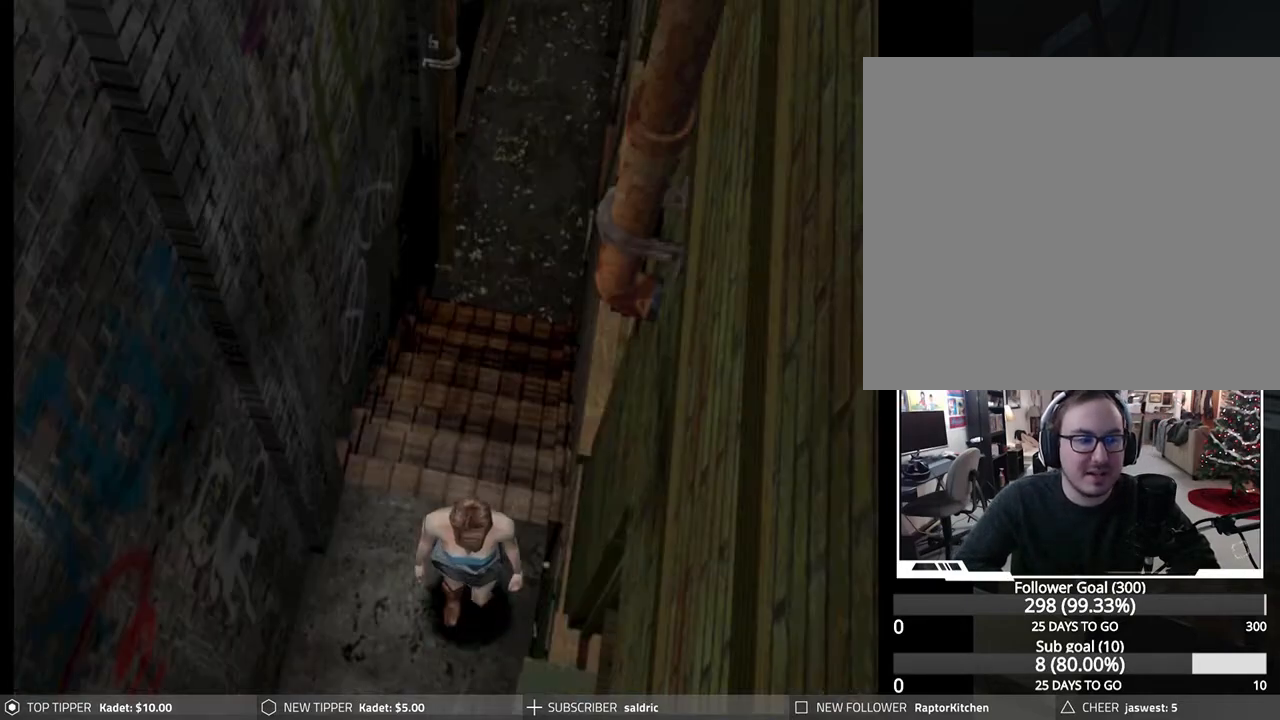
{"buttons": ["DPAD_DOWN"], "left_stick": "center", "events": []}
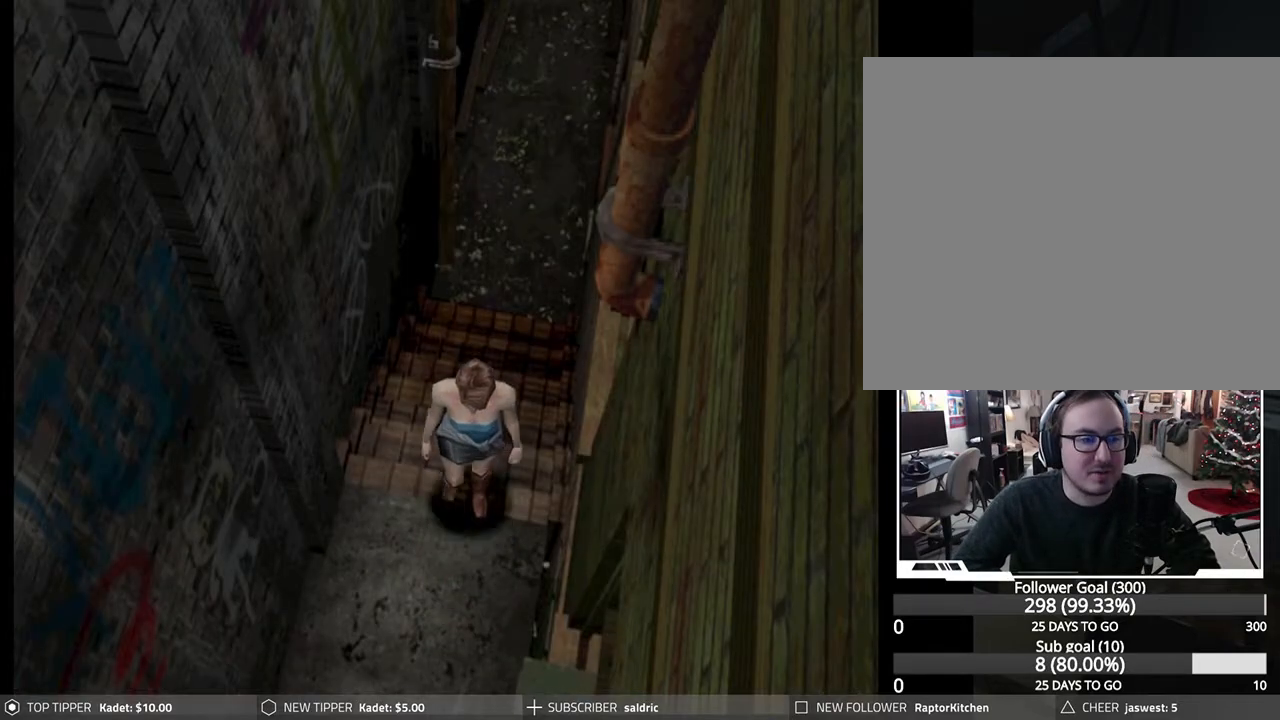
{"buttons": ["DPAD_DOWN"], "left_stick": "center", "events": []}
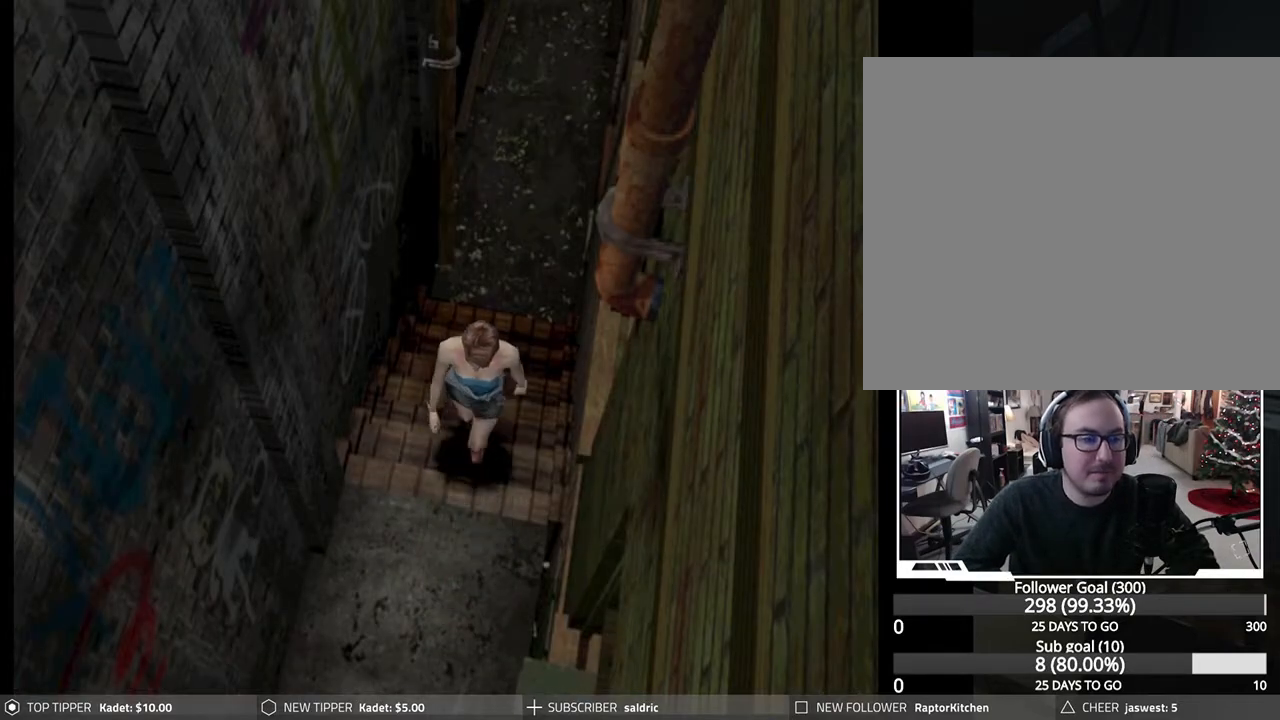
{"buttons": ["DPAD_DOWN"], "left_stick": "center", "events": []}
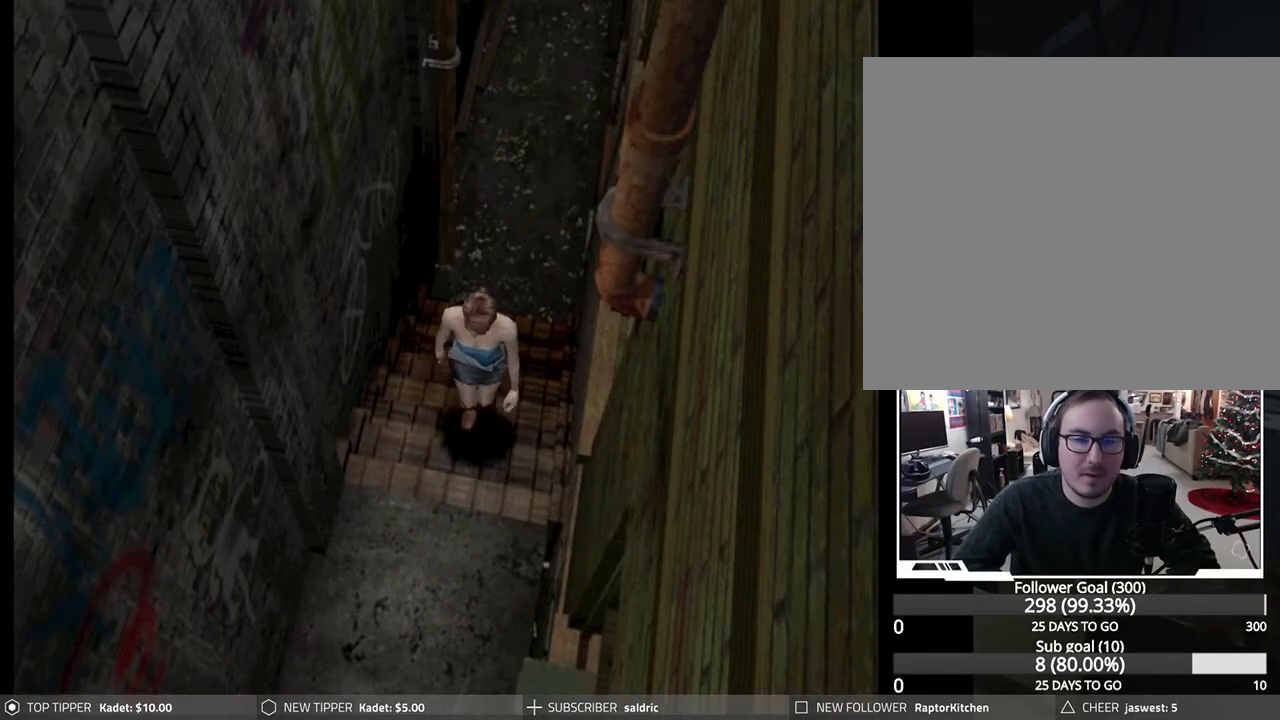
{"buttons": ["DPAD_DOWN"], "left_stick": "center", "events": []}
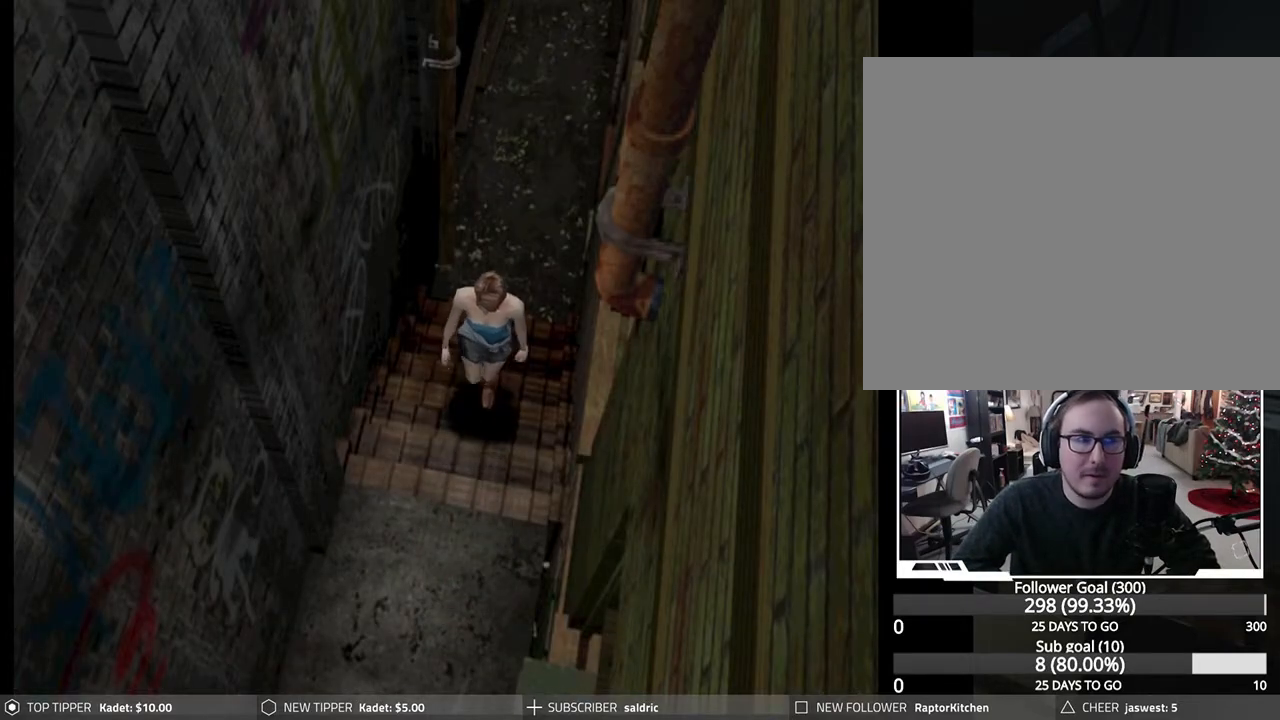
{"buttons": ["DPAD_DOWN"], "left_stick": "center", "events": []}
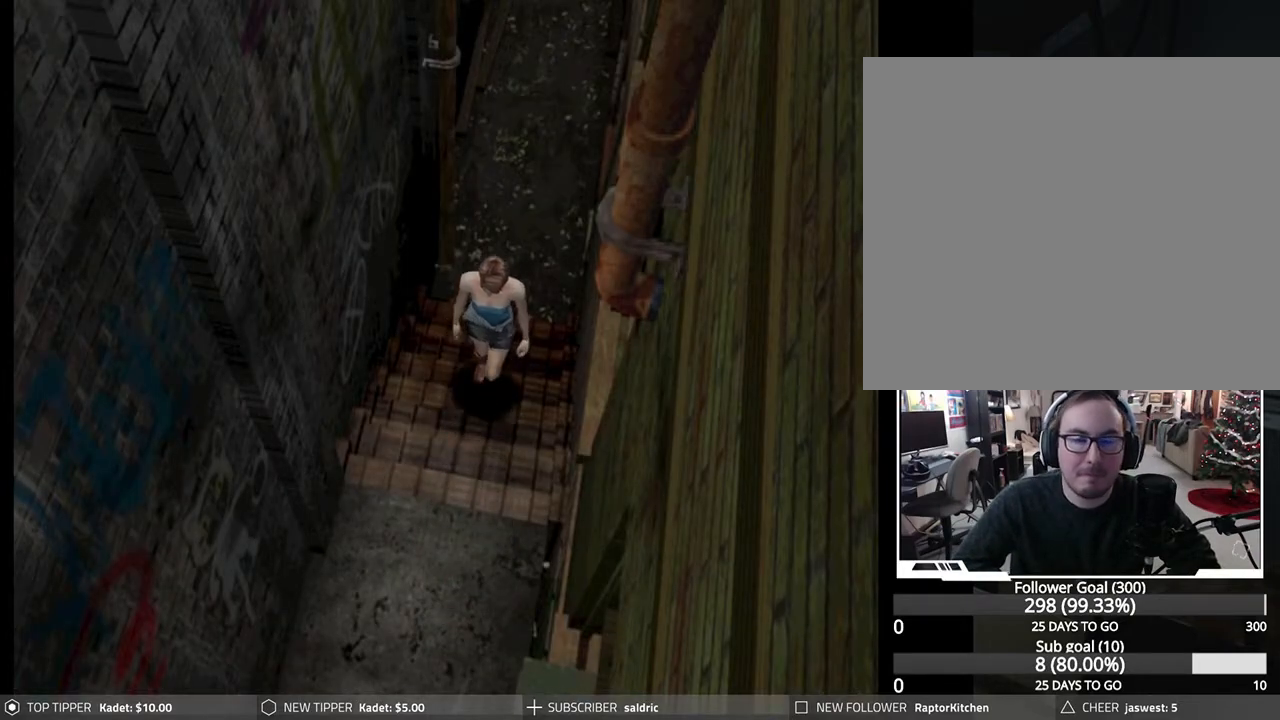
{"buttons": ["DPAD_DOWN"], "left_stick": "center", "events": []}
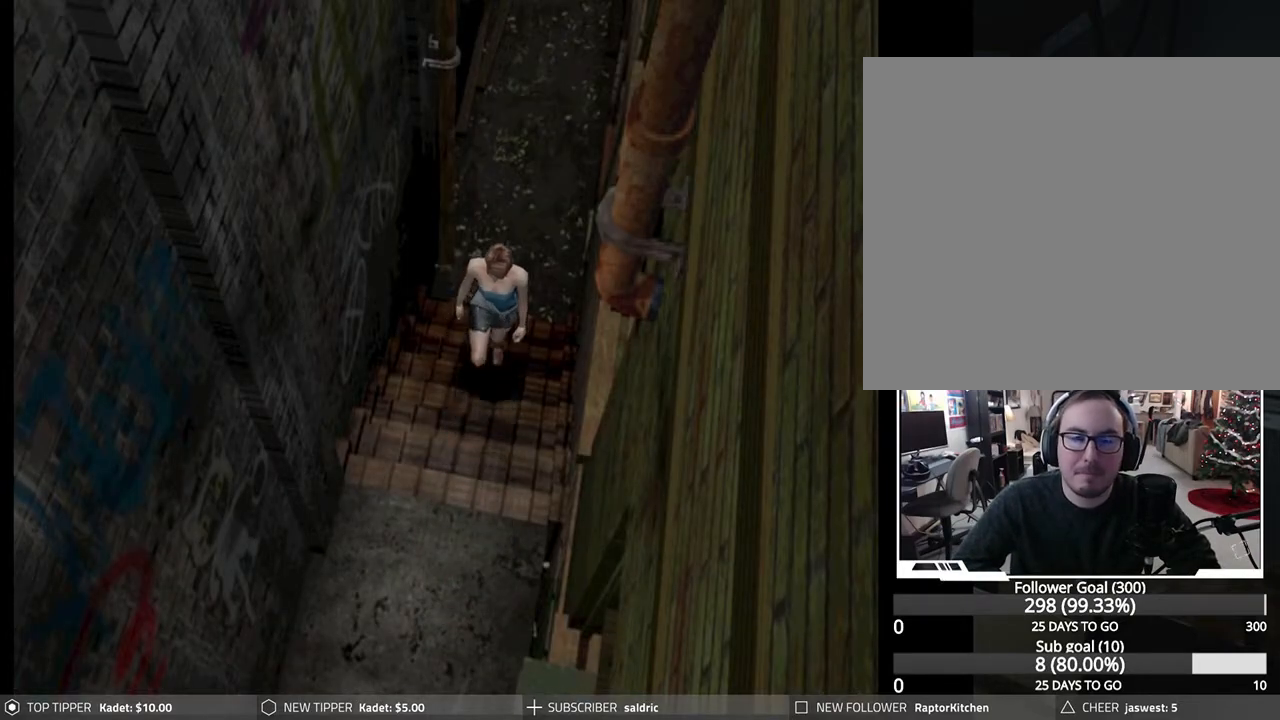
{"buttons": ["DPAD_DOWN"], "left_stick": "center", "events": []}
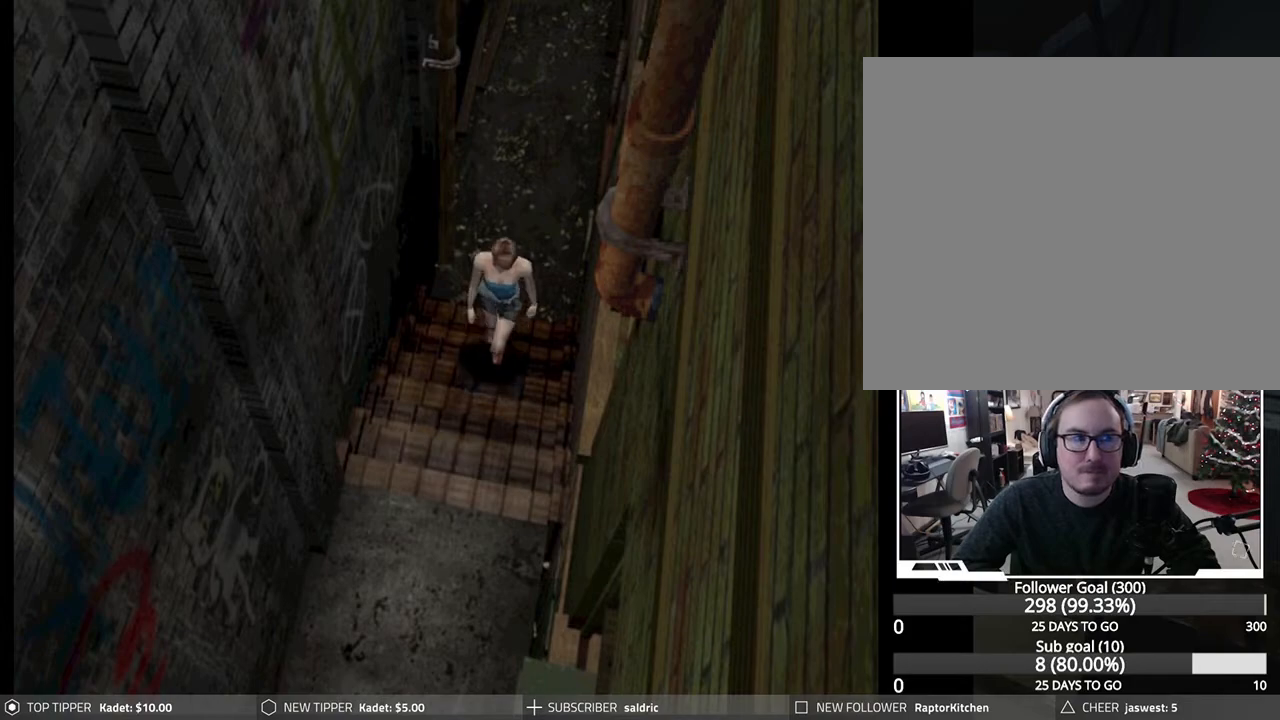
{"buttons": ["DPAD_DOWN"], "left_stick": "center", "events": []}
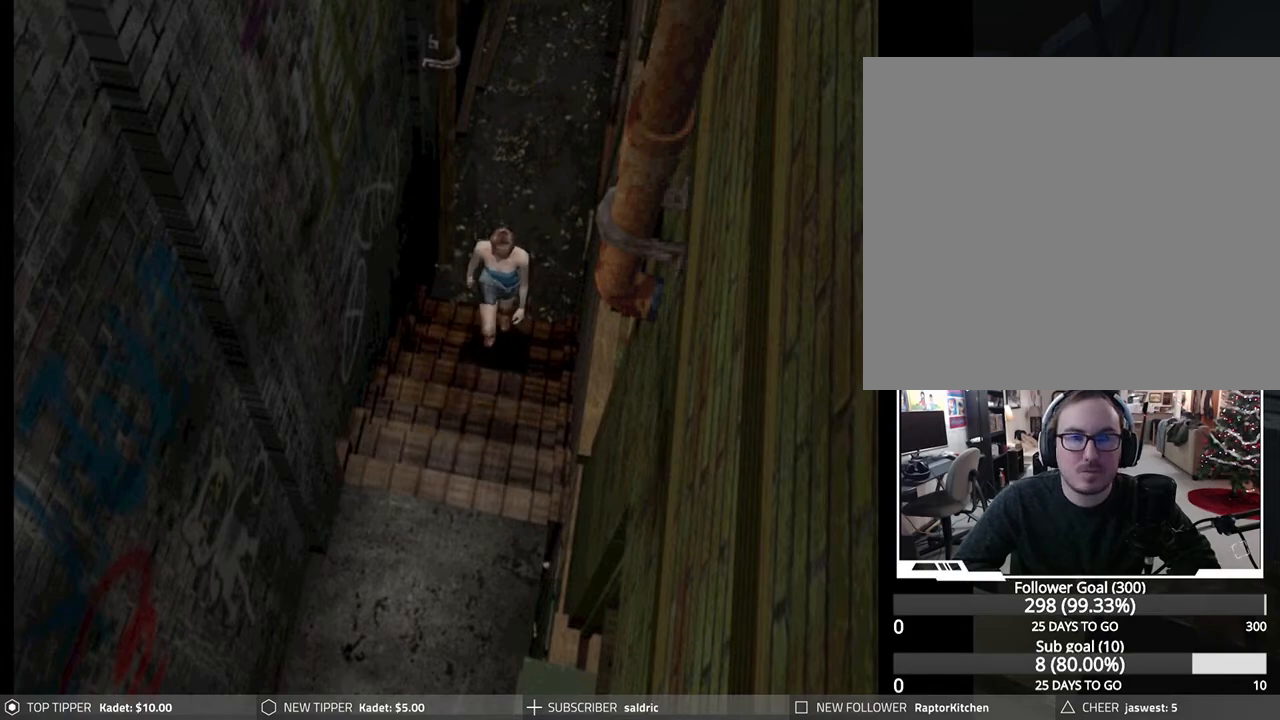
{"buttons": ["DPAD_DOWN"], "left_stick": "center", "events": []}
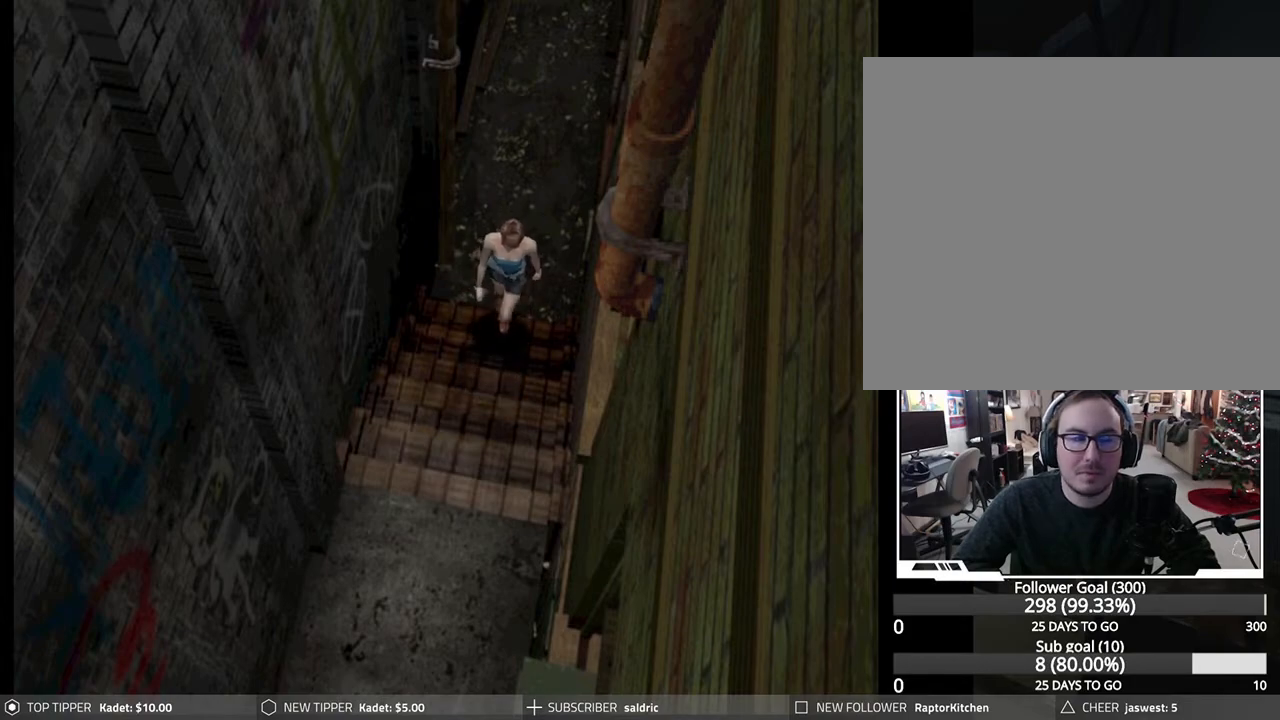
{"buttons": ["DPAD_DOWN"], "left_stick": "center", "events": []}
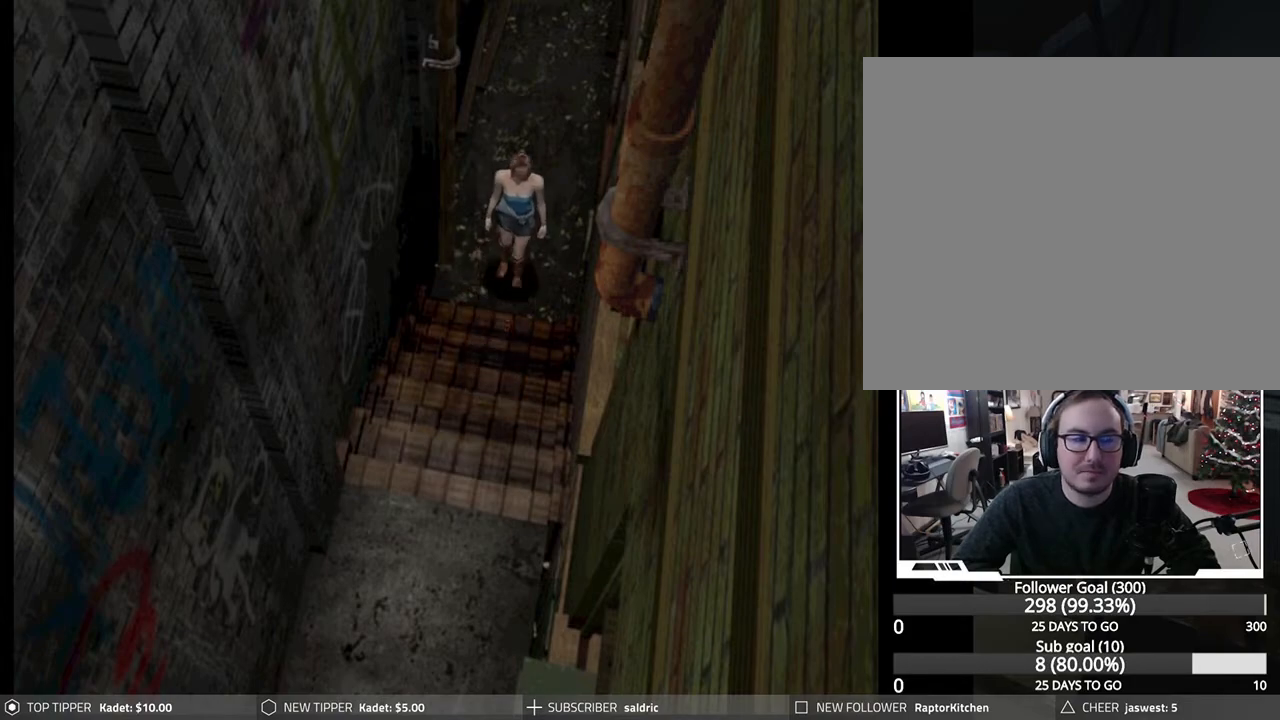
{"buttons": ["DPAD_DOWN"], "left_stick": "center", "events": []}
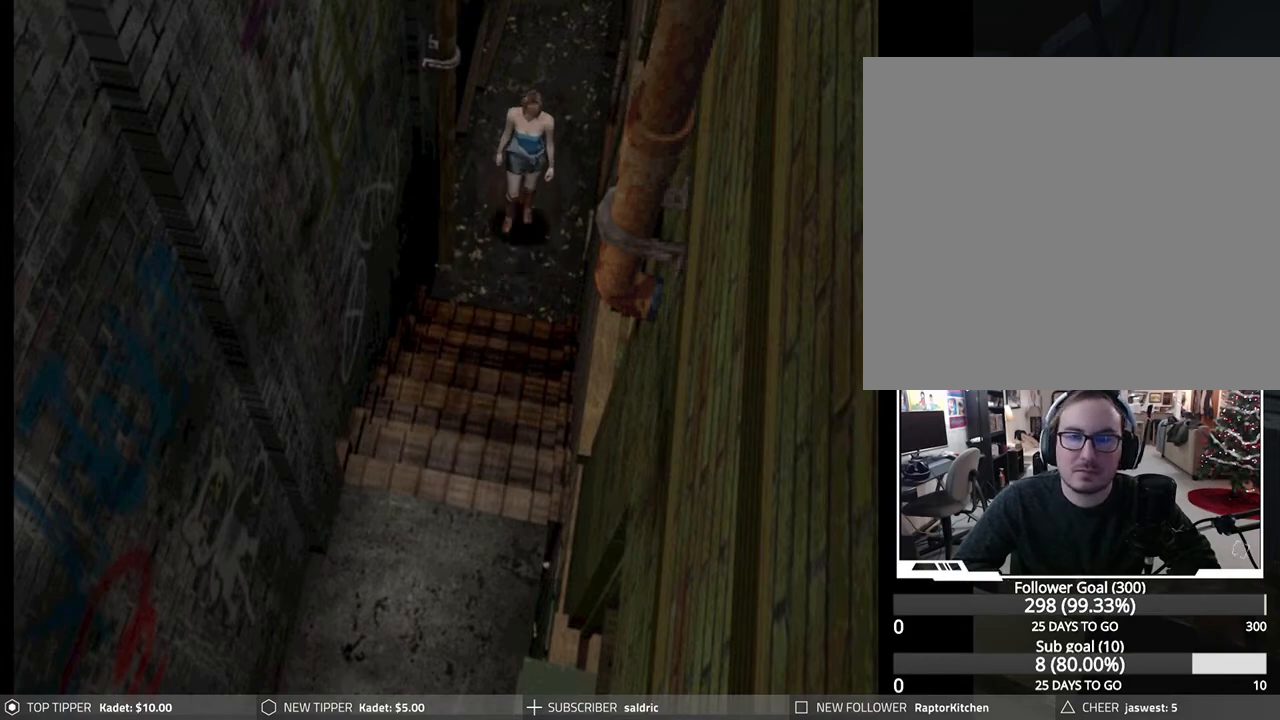
{"buttons": ["DPAD_DOWN"], "left_stick": "center", "events": []}
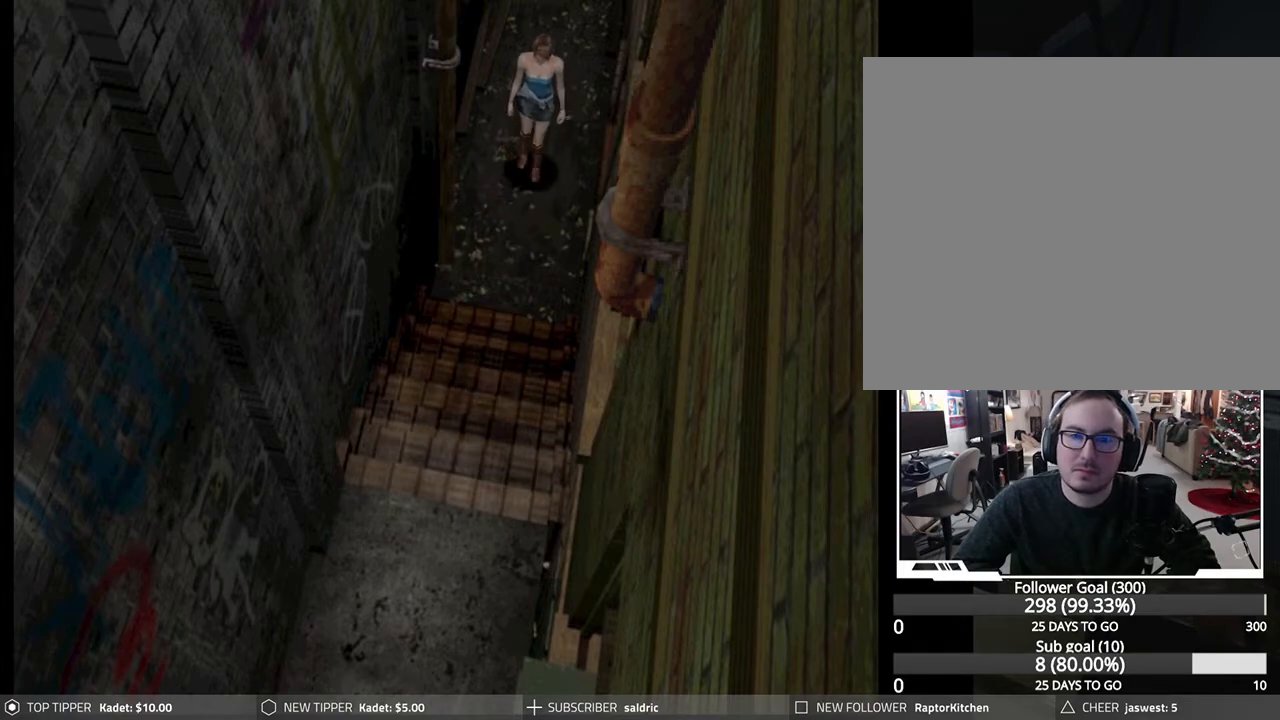
{"buttons": ["DPAD_DOWN"], "left_stick": "center", "events": []}
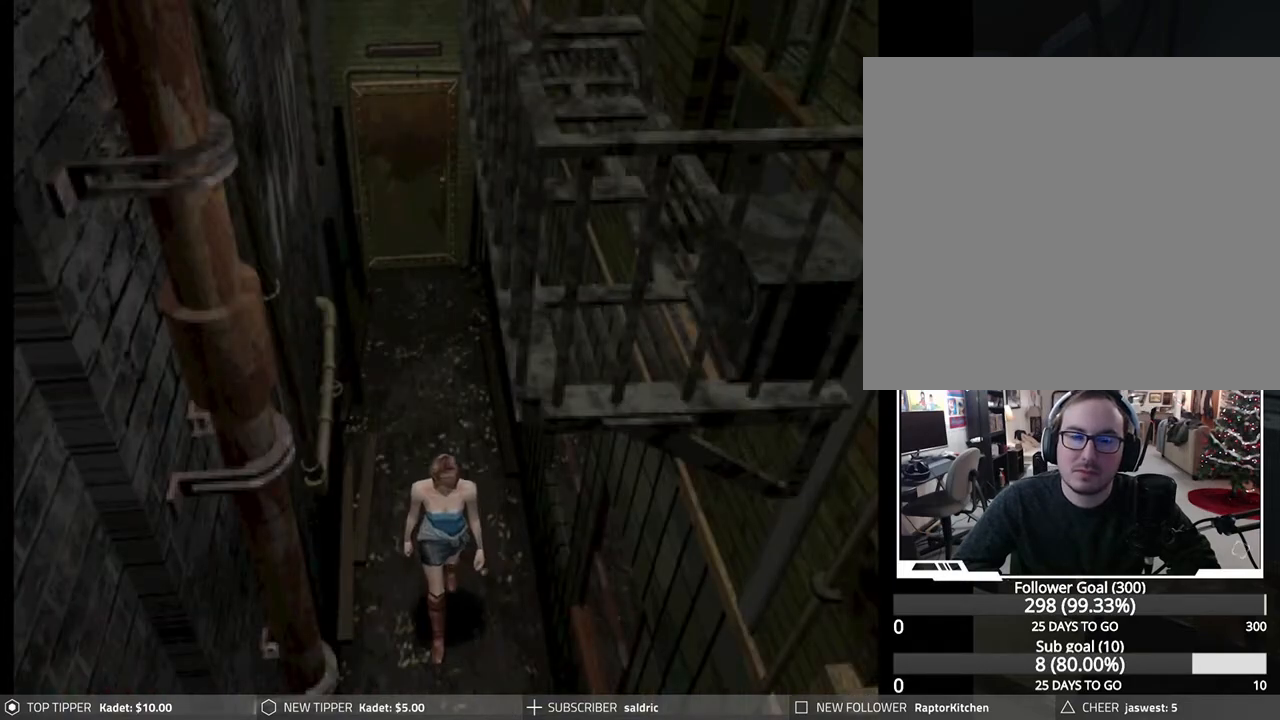
{"buttons": ["DPAD_DOWN"], "left_stick": "center", "events": []}
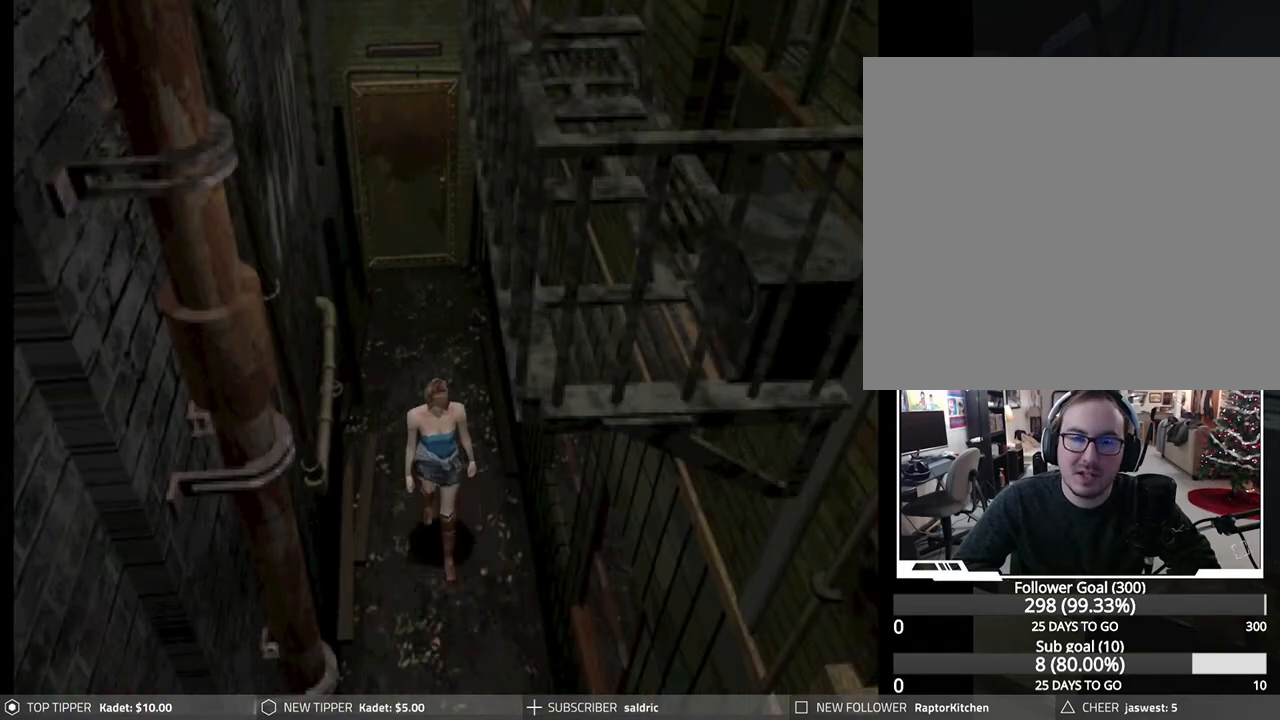
{"buttons": ["DPAD_DOWN"], "left_stick": "center", "events": []}
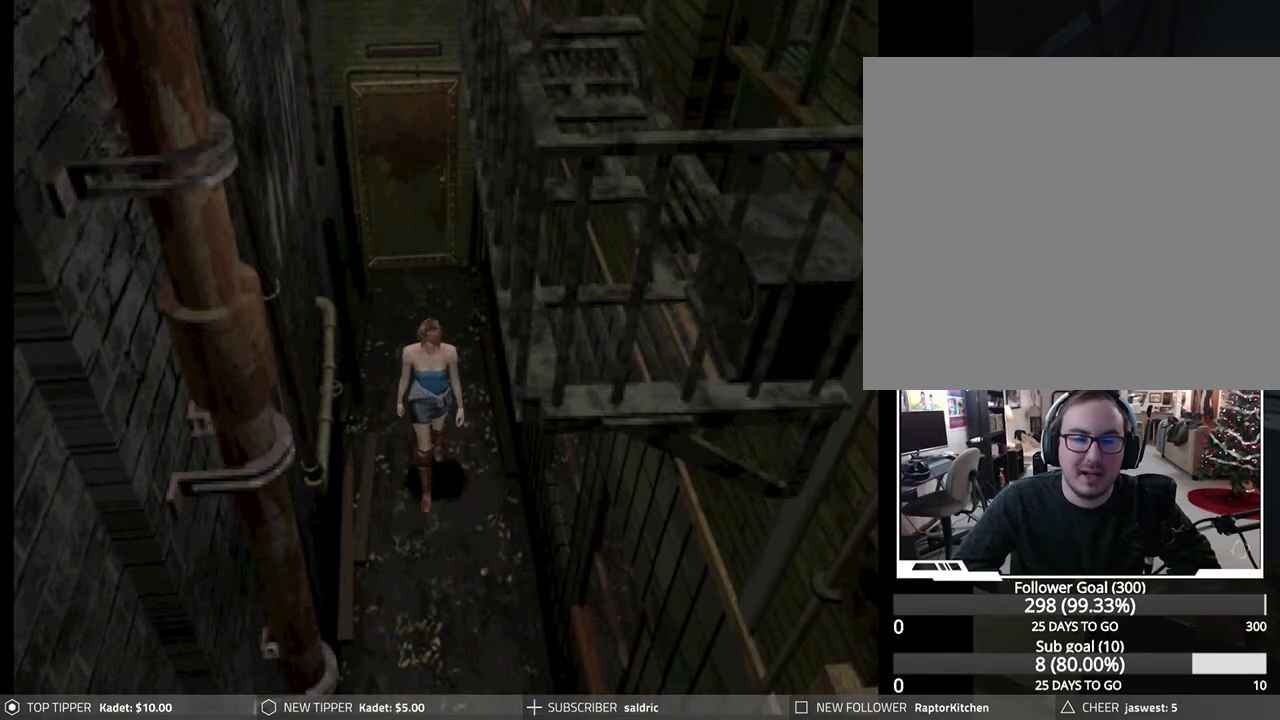
{"buttons": ["DPAD_DOWN"], "left_stick": "center", "events": []}
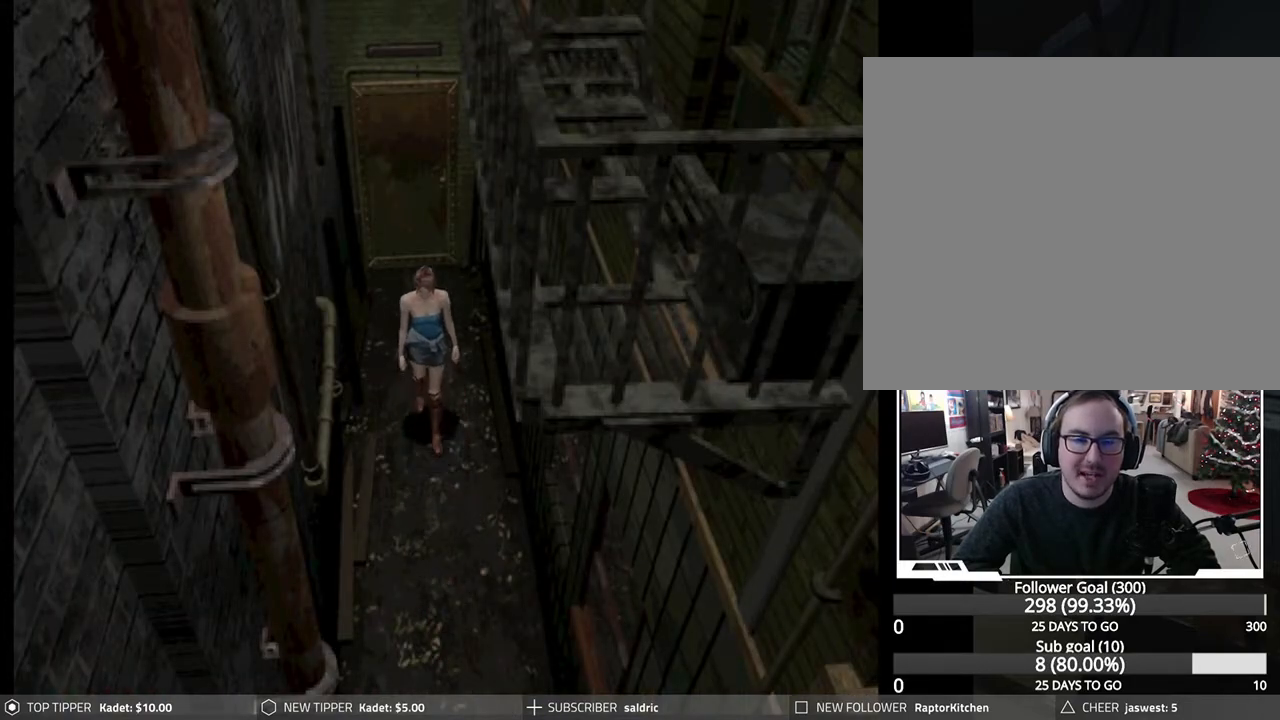
{"buttons": ["DPAD_DOWN"], "left_stick": "center", "events": []}
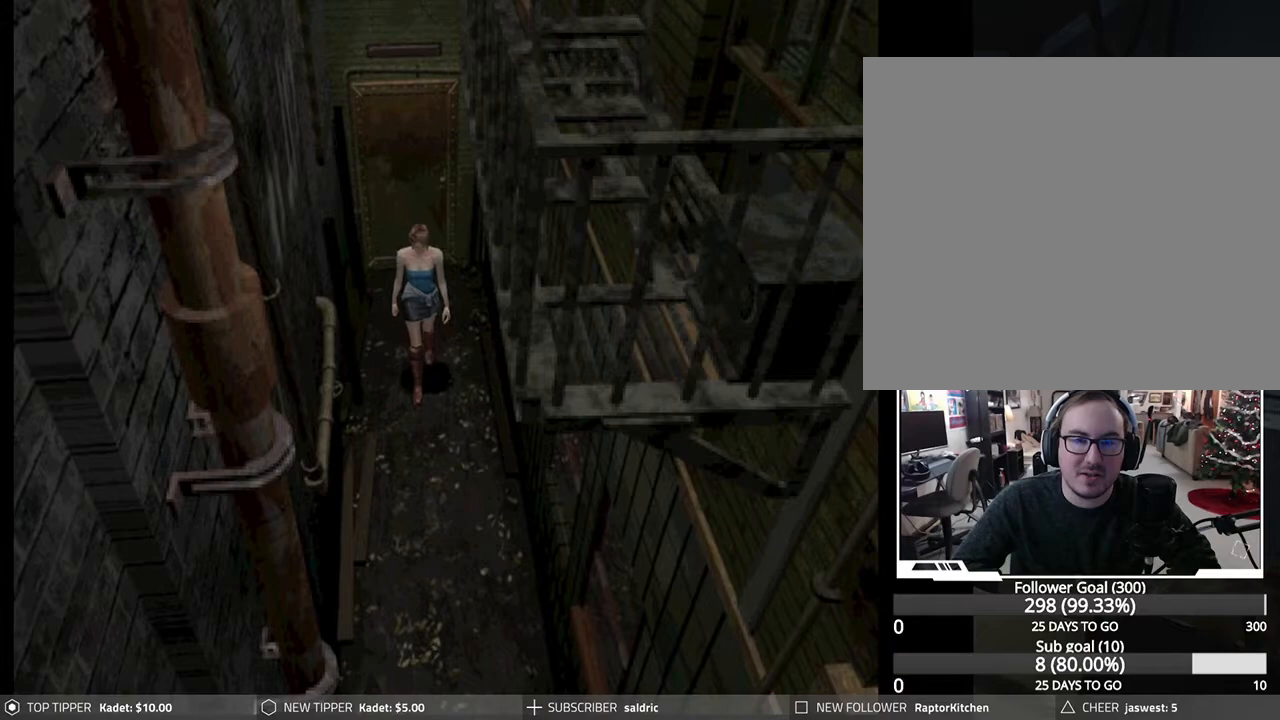
{"buttons": ["DPAD_DOWN"], "left_stick": "center", "events": []}